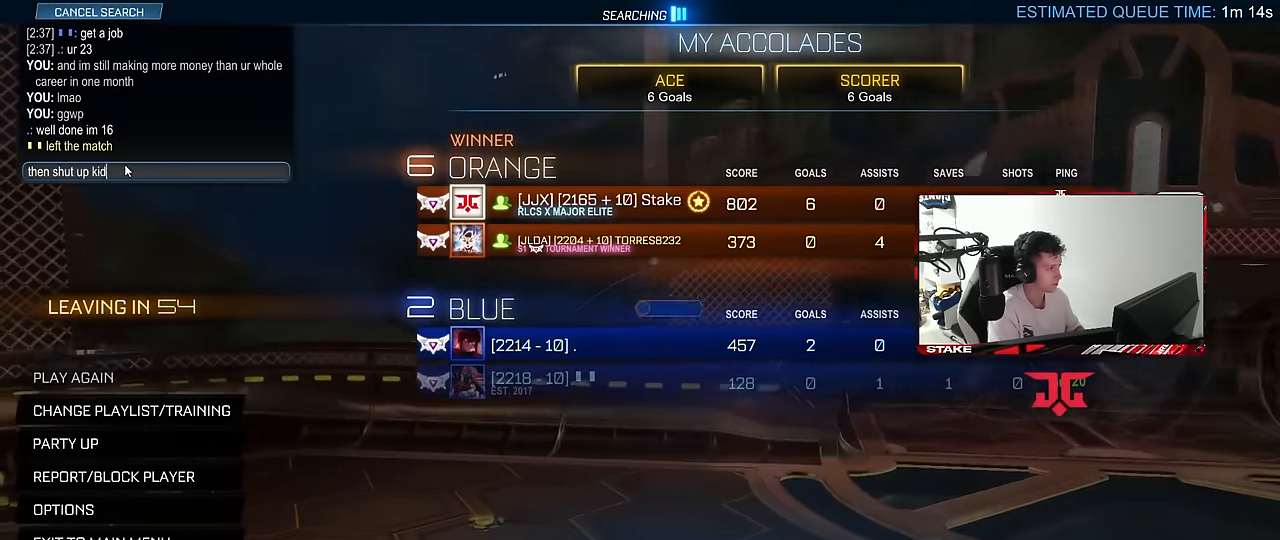
Gameplay with keyboard and mouse; each line is a JSON object with the keys and mouse buttons held at the frame after it. "events" lists presses ("down") and releases ("up") of "1", "2", "3", "4", "5", "a", "alt", "c", "caps_lock", "ctrl", "d", "e", "f", "g", "q", "r", "s", "shift", "space", "t", "tab", "v", "w", "x", "z", "mouse_left", "mouse_wheel" and "mouse_right" between this image and that frame as [ms after this image, input, new state], when the widget could be followed in between. "mouse_left", "mouse_wheel", "mouse_right" = the "left", "wheel", "right" buttons of the "mouse" list. No other keys are recorded. "wheel" means that the mouse wheel is clicked or scrolled. "mouse_move" is the direction in which the mouse moves at that frame (one of eight, or "still"), when it could be read.
{"keys": ["space"], "mouse": [], "mouse_move": "still", "events": [[67, "d", "up"], [217, "a", "down"], [300, "a", "up"], [350, "d", "down"], [450, "d", "up"], [500, "space", "down"]]}
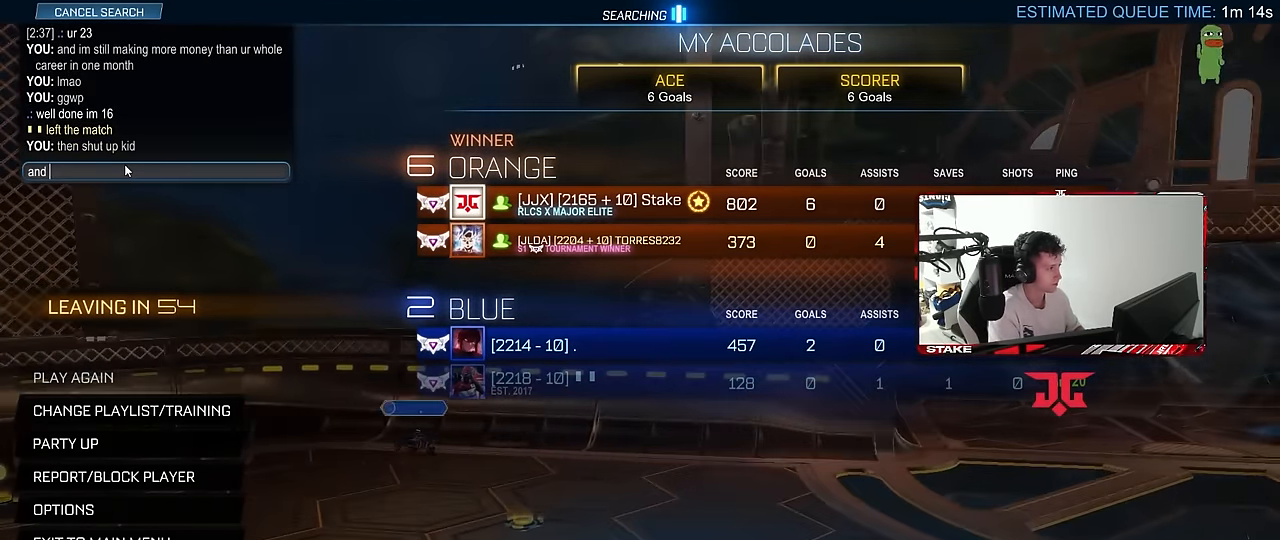
{"keys": ["w"], "mouse": [], "mouse_move": "still", "events": [[33, "g", "down"], [133, "r", "down"], [133, "space", "up"], [183, "g", "up"], [217, "r", "up"], [467, "w", "down"]]}
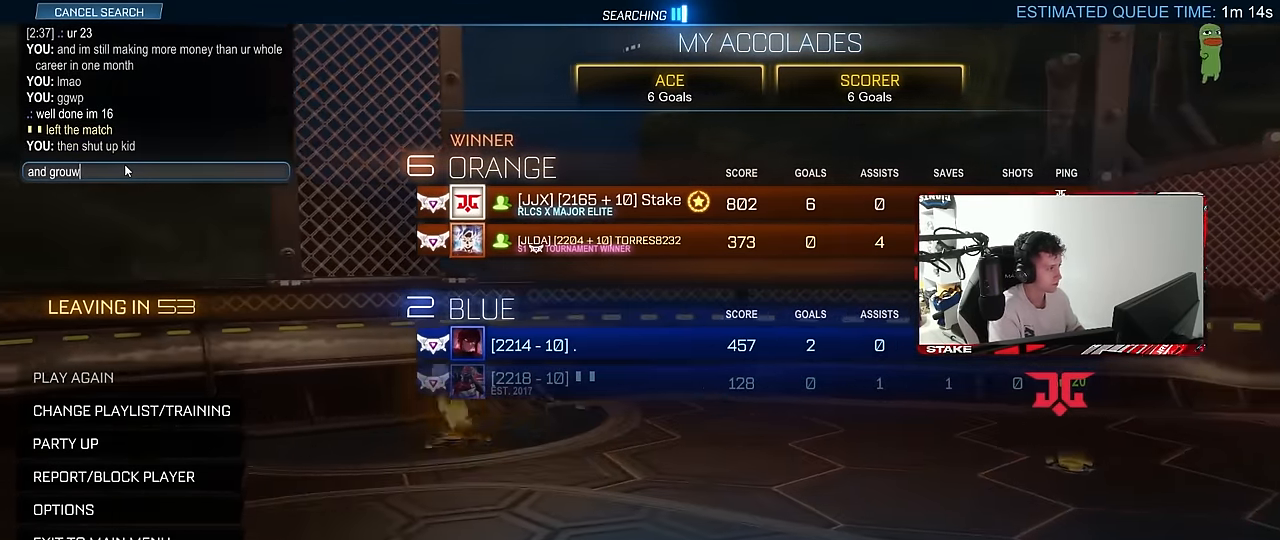
{"keys": [], "mouse": [], "mouse_move": "still", "events": [[50, "space", "down"], [100, "w", "up"], [200, "space", "up"]]}
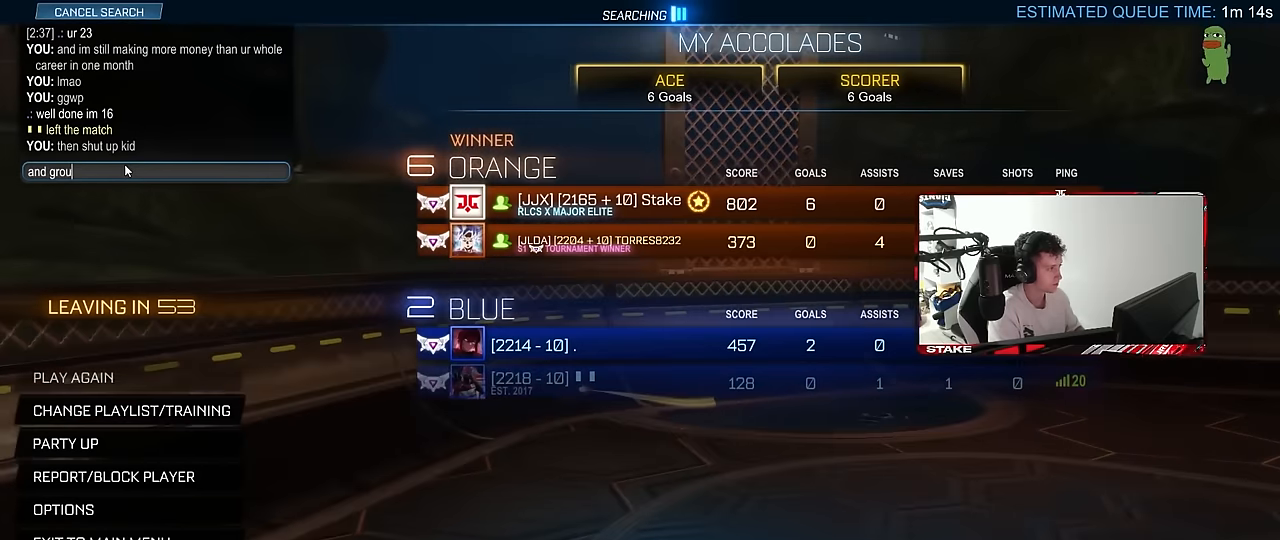
{"keys": [], "mouse": [], "mouse_move": "still", "events": [[117, "w", "down"], [167, "space", "down"], [217, "w", "up"], [300, "space", "up"]]}
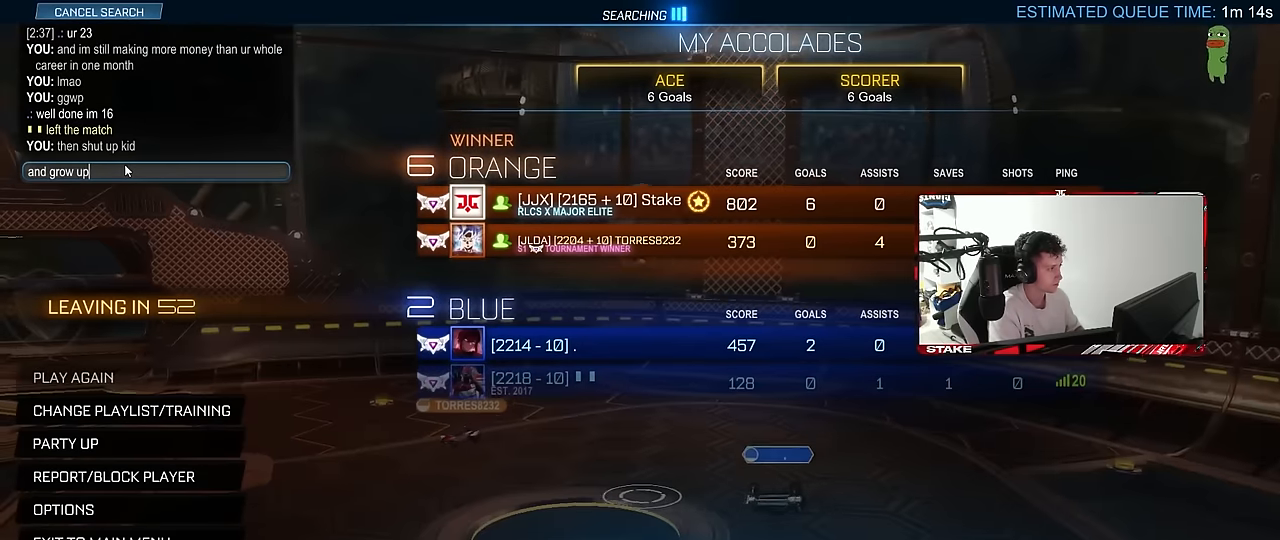
{"keys": [], "mouse": [], "mouse_move": "still", "events": []}
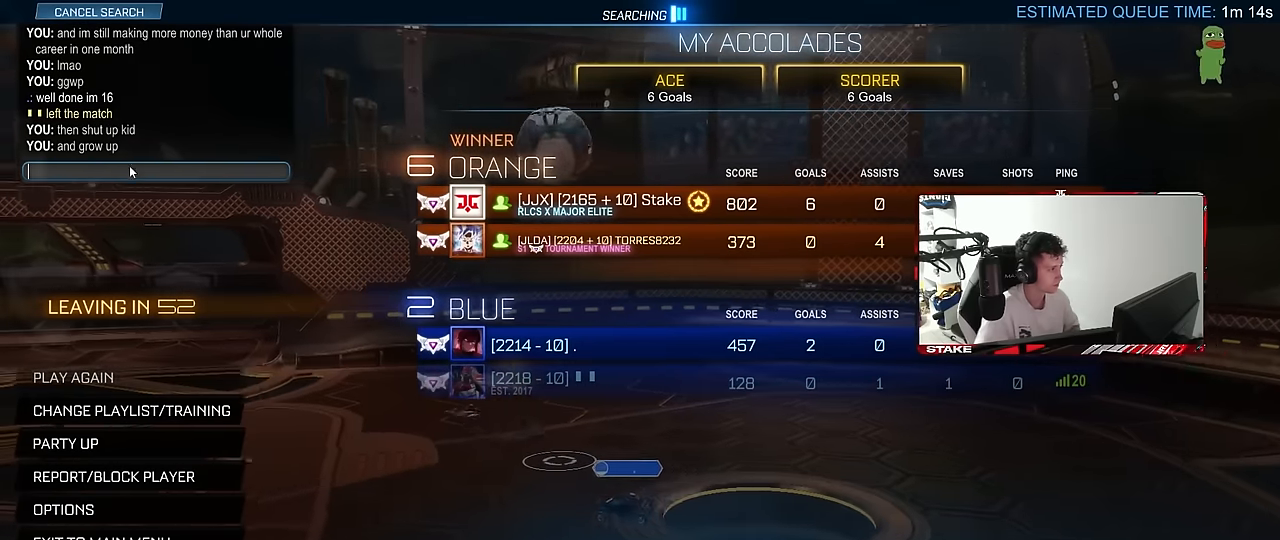
{"keys": [], "mouse": [], "mouse_move": "up", "events": []}
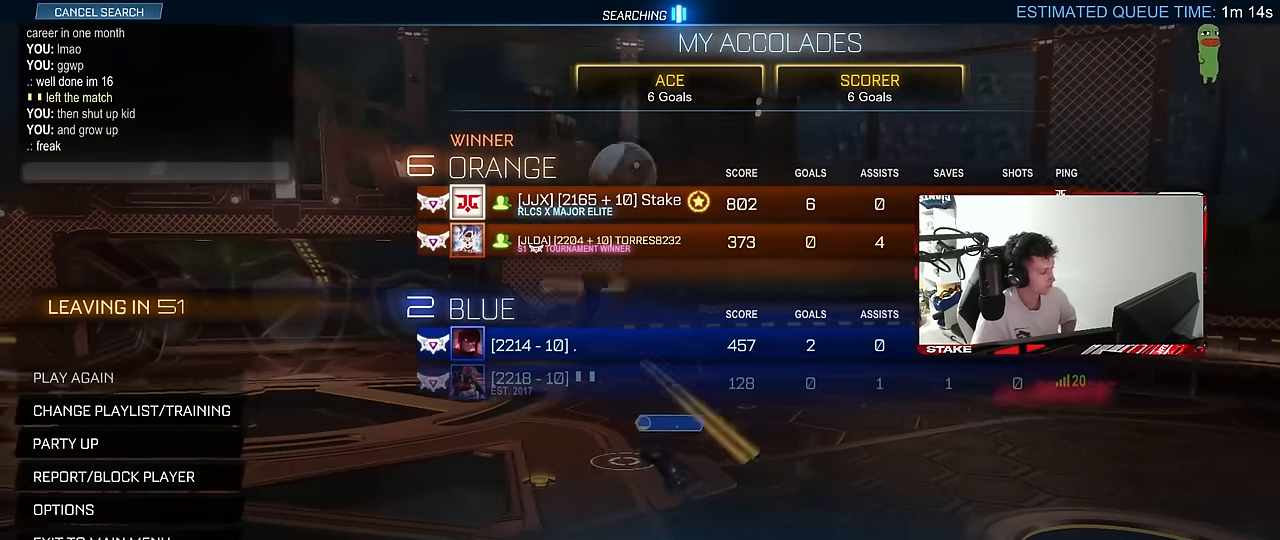
{"keys": [], "mouse": [], "mouse_move": "up-right", "events": [[250, "mouse_left", "down"], [350, "mouse_left", "up"]]}
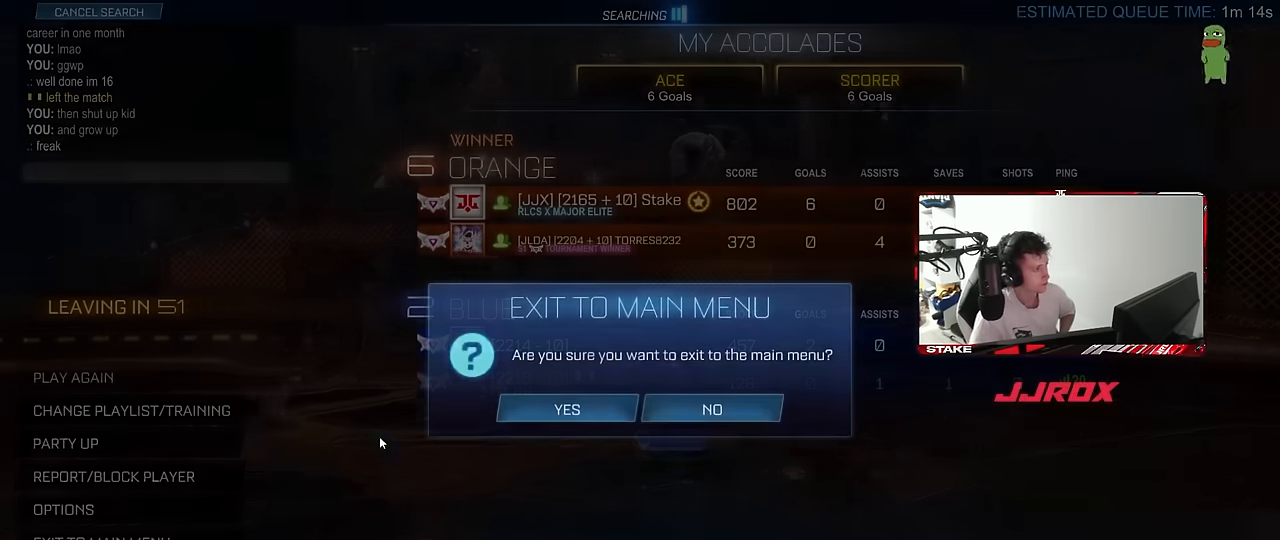
{"keys": [], "mouse": [], "mouse_move": "still", "events": [[367, "mouse_left", "down"], [450, "mouse_left", "up"]]}
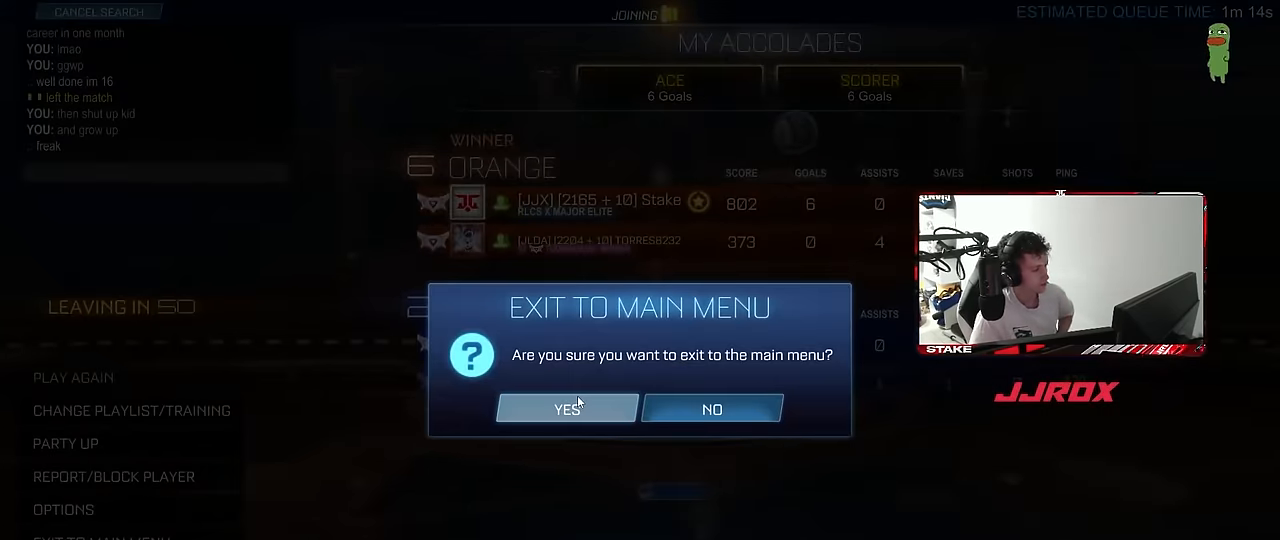
{"keys": [], "mouse": [], "mouse_move": "still", "events": []}
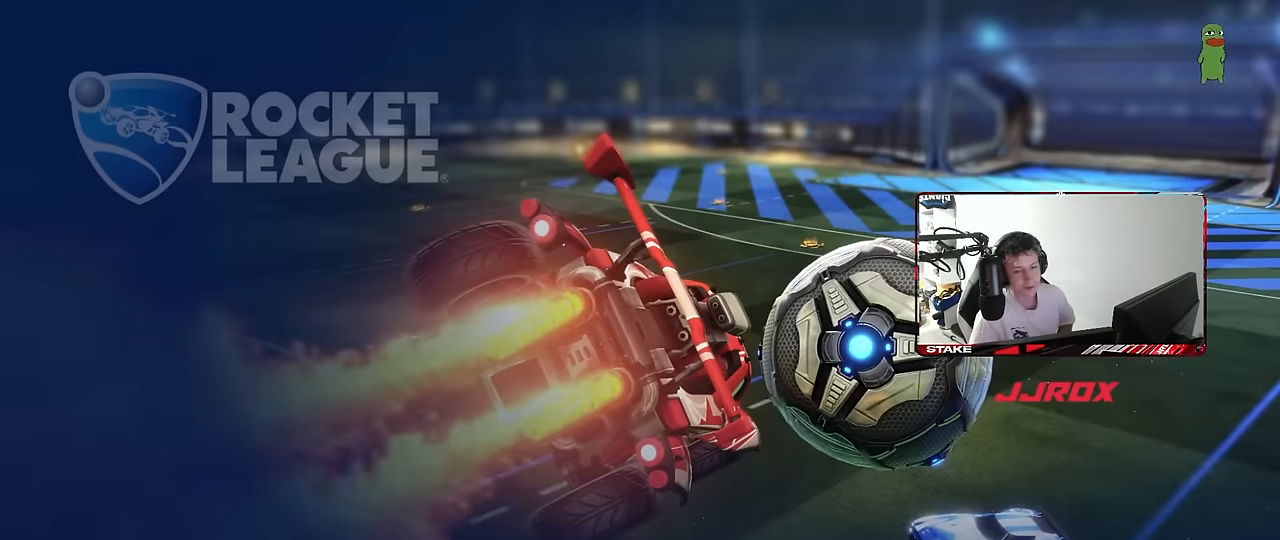
{"keys": [], "mouse": [], "mouse_move": "down-left", "events": []}
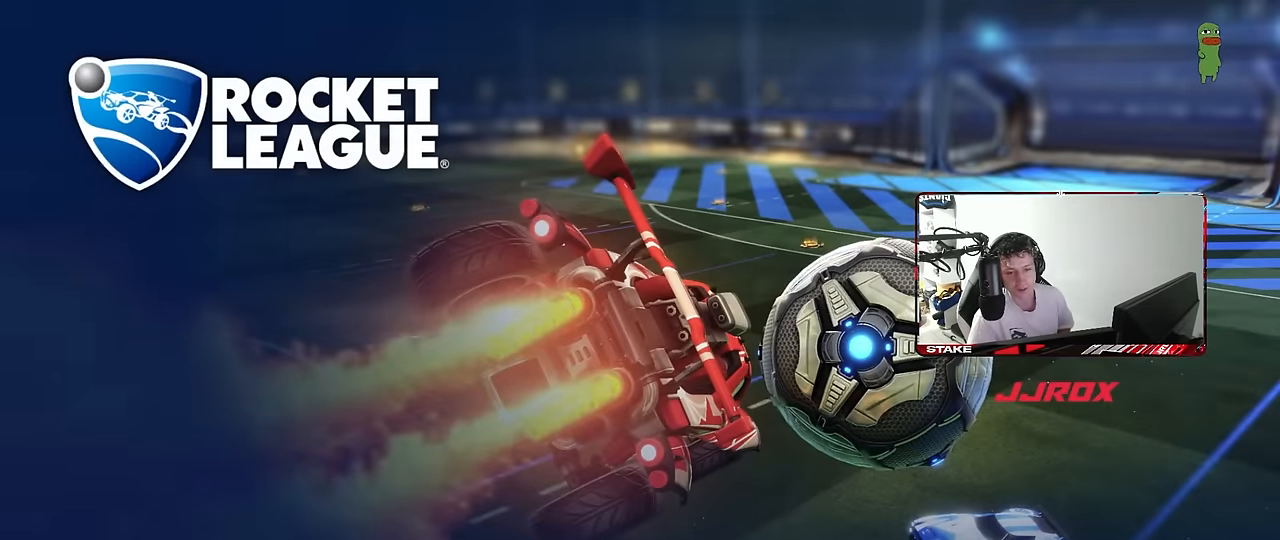
{"keys": [], "mouse": [], "mouse_move": "still"}
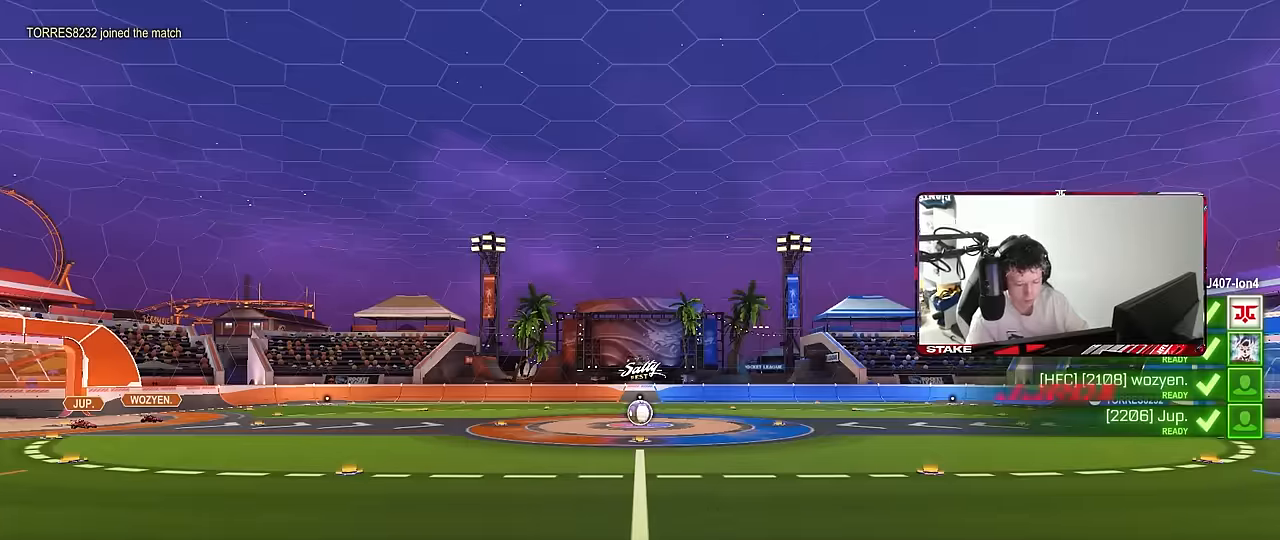
{"keys": [], "mouse": [], "mouse_move": "still", "events": []}
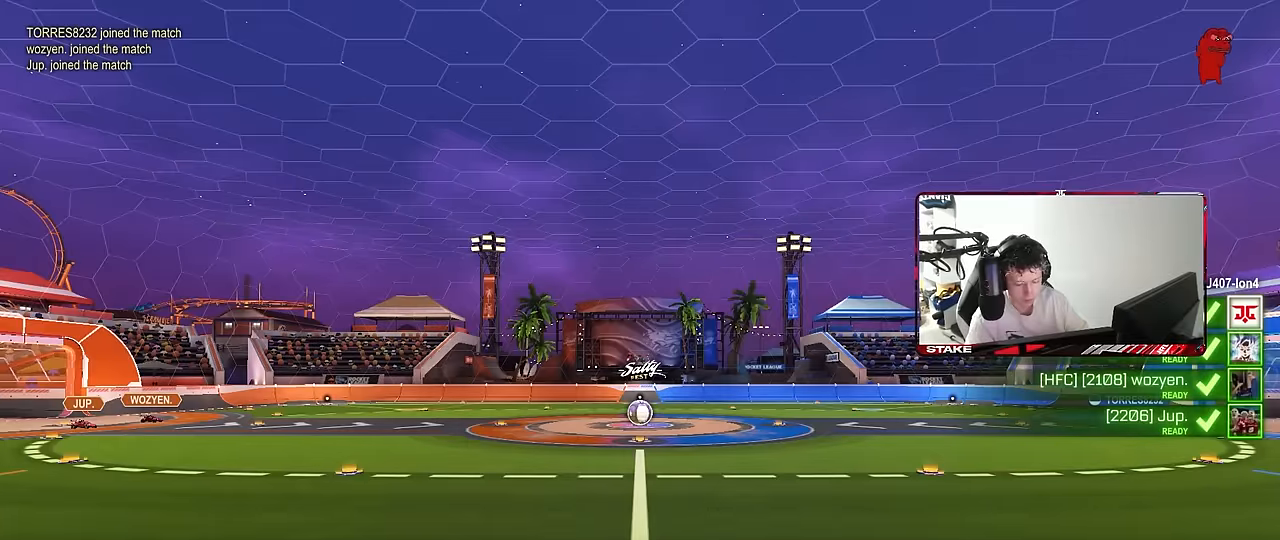
{"keys": [], "mouse": [], "mouse_move": "still", "events": []}
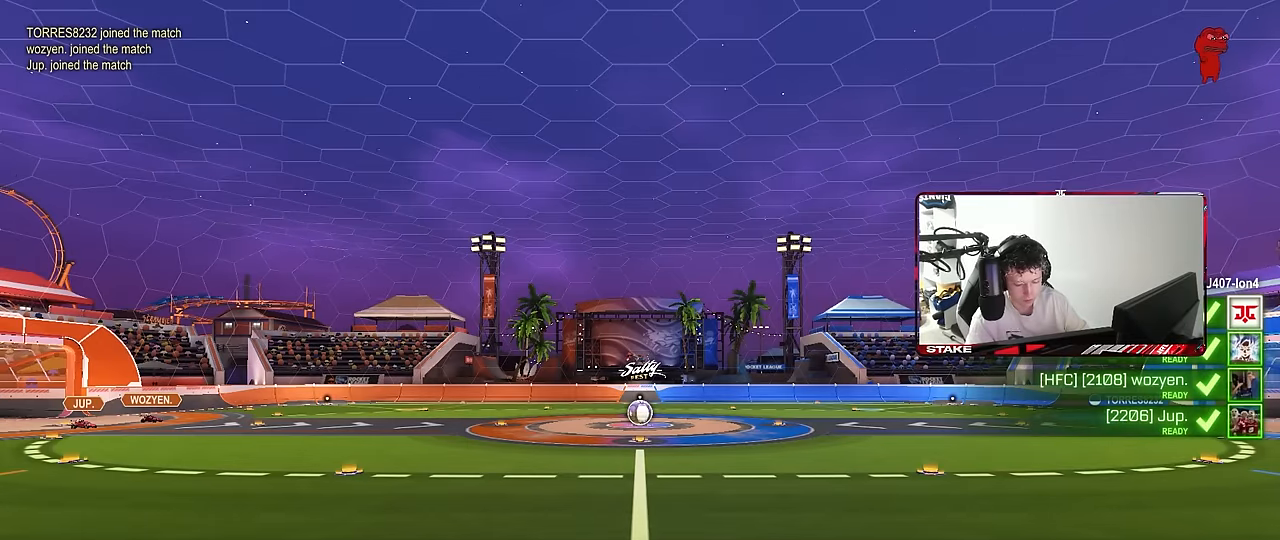
{"keys": [], "mouse": [], "mouse_move": "still", "events": []}
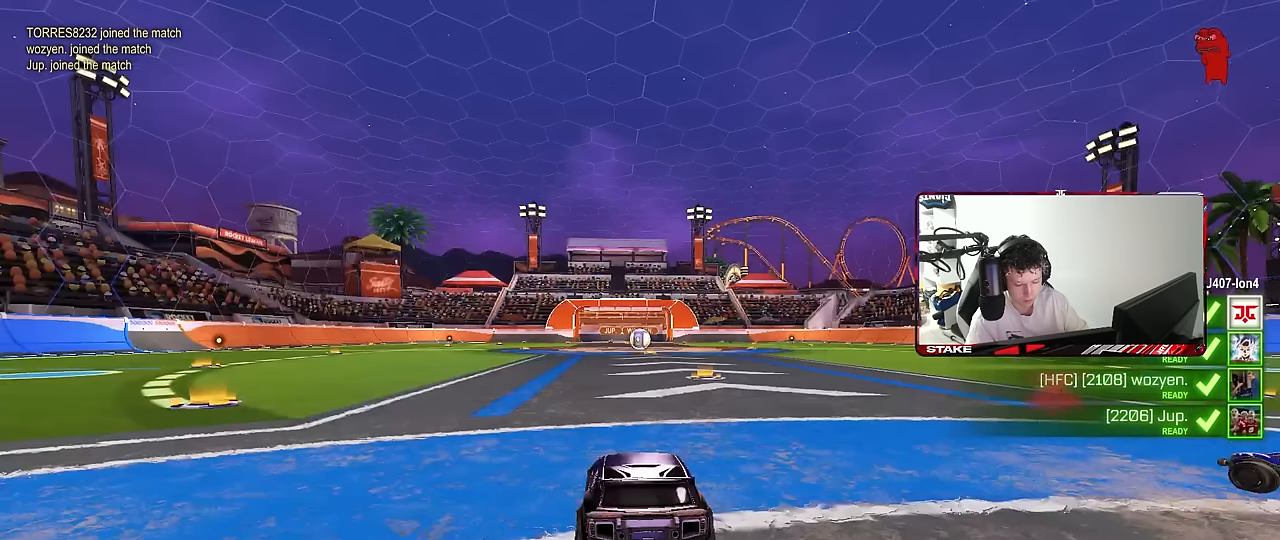
{"keys": [], "mouse": [], "mouse_move": "still", "events": []}
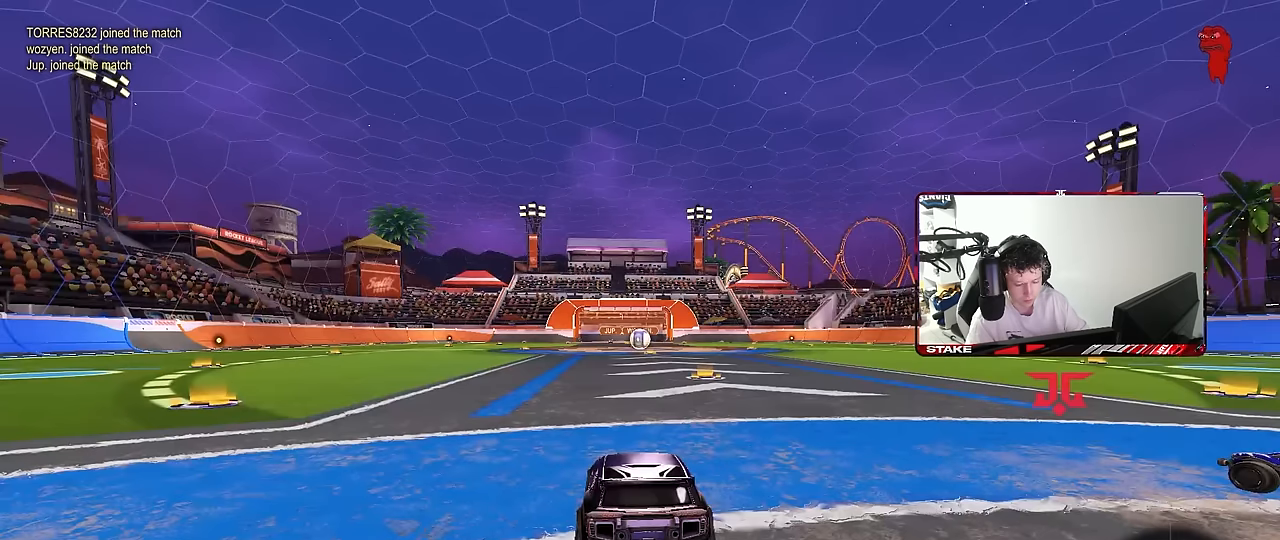
{"keys": [], "mouse": [], "mouse_move": "still", "events": []}
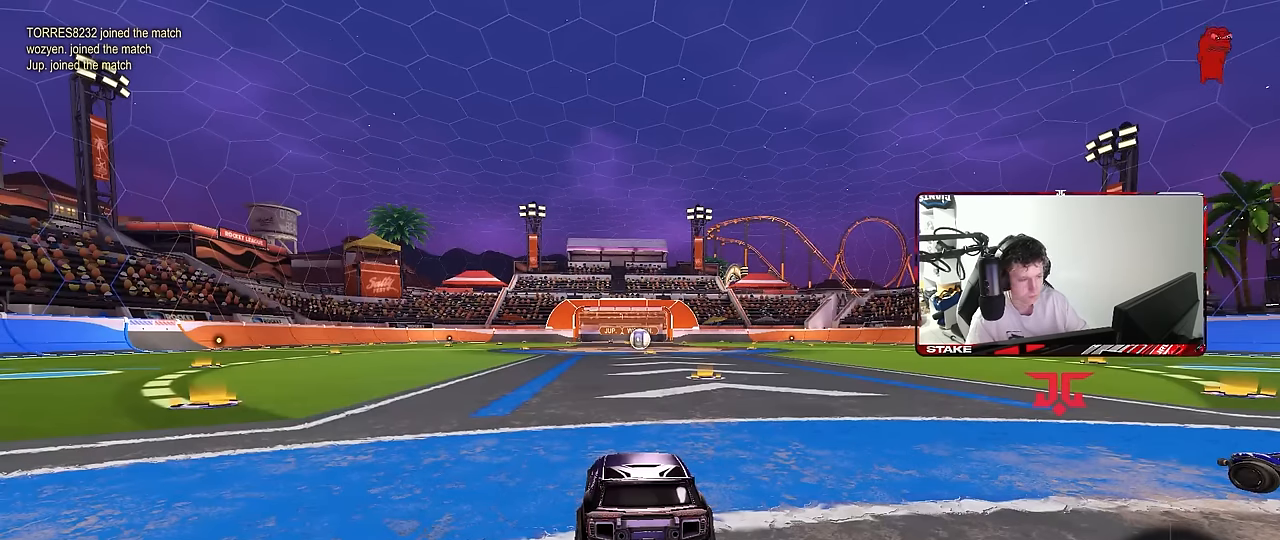
{"keys": [], "mouse": [], "mouse_move": "still", "events": []}
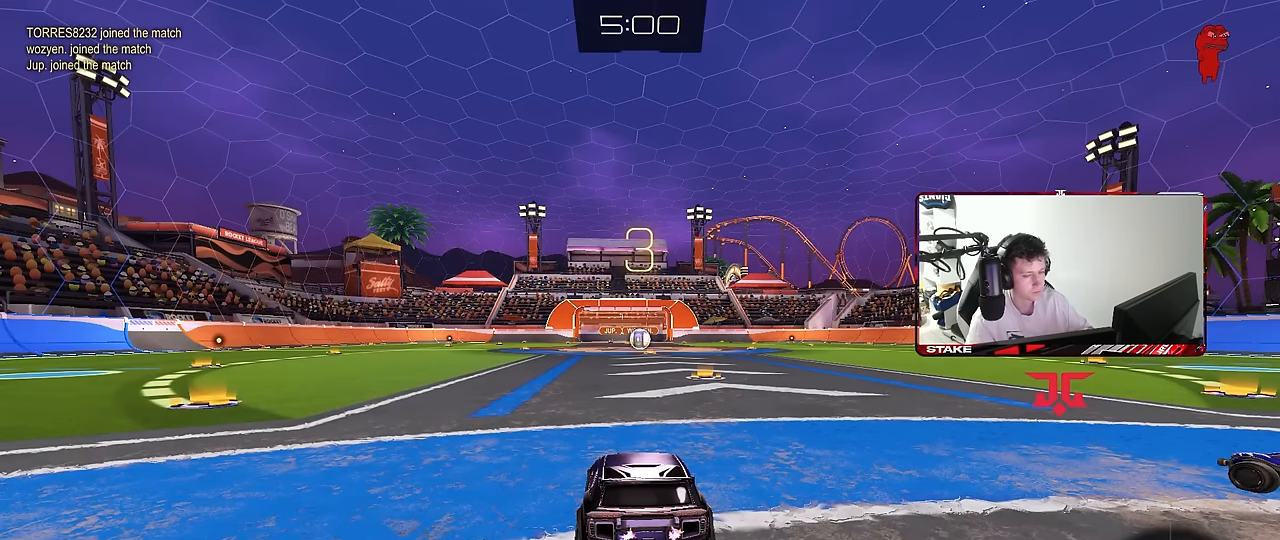
{"keys": [], "mouse": [], "mouse_move": "still", "events": []}
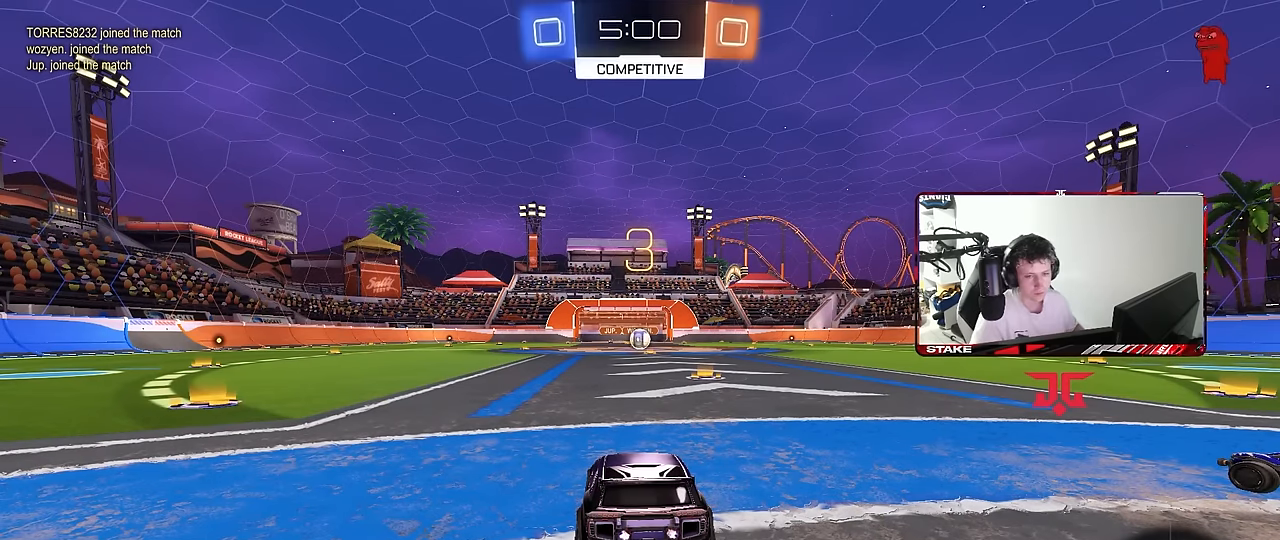
{"keys": [], "mouse": [], "mouse_move": "still", "events": []}
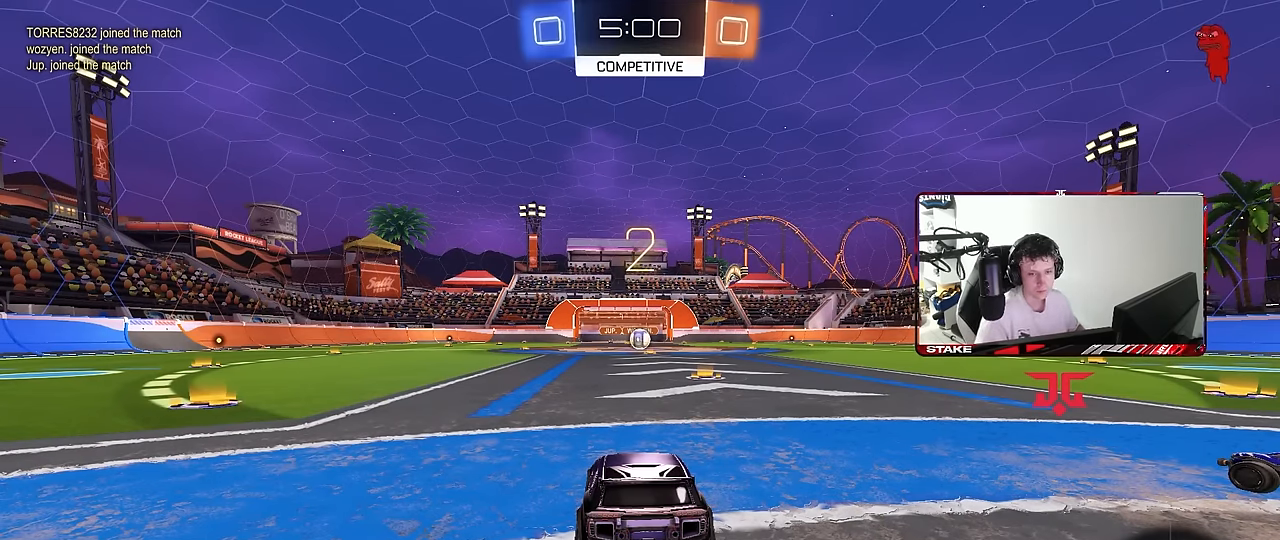
{"keys": ["tab"], "mouse": ["left"], "mouse_move": "down-left", "events": [[117, "mouse_wheel", "down"], [233, "mouse_wheel", "up"], [300, "tab", "down"], [350, "mouse_left", "down"]]}
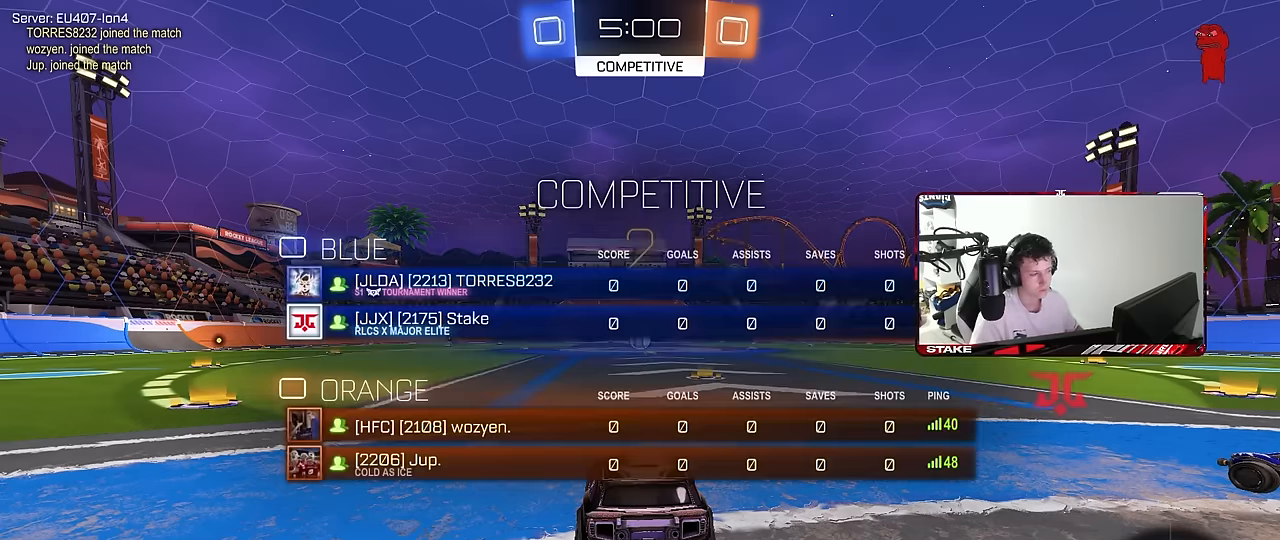
{"keys": ["tab", "w"], "mouse": ["left"], "mouse_move": "right", "events": [[33, "w", "down"]]}
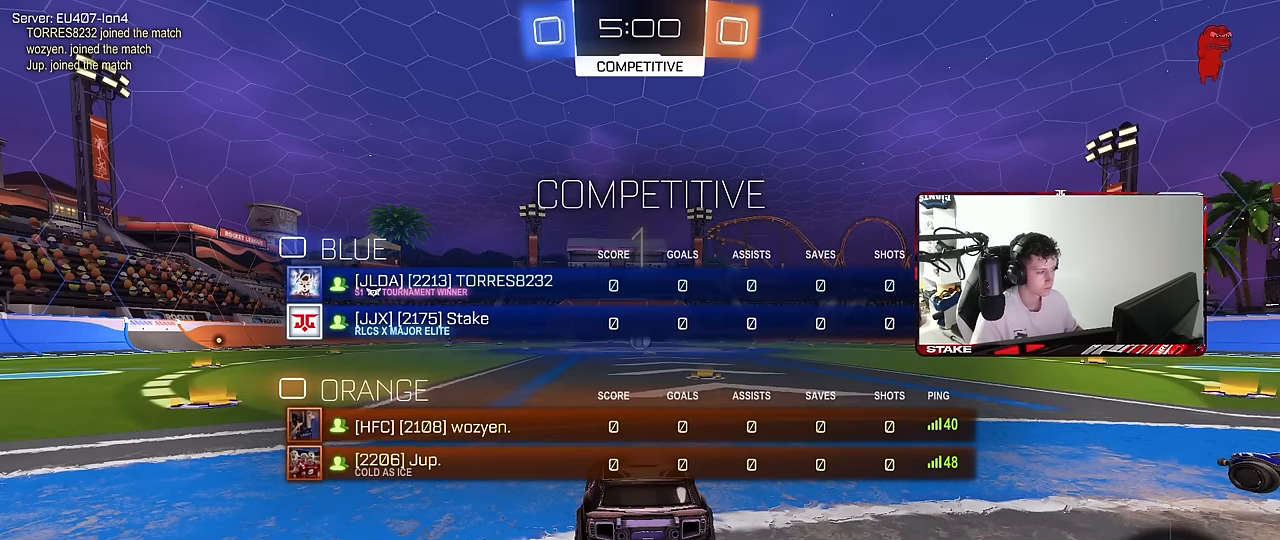
{"keys": ["w"], "mouse": ["left"], "mouse_move": "right", "events": [[367, "tab", "up"]]}
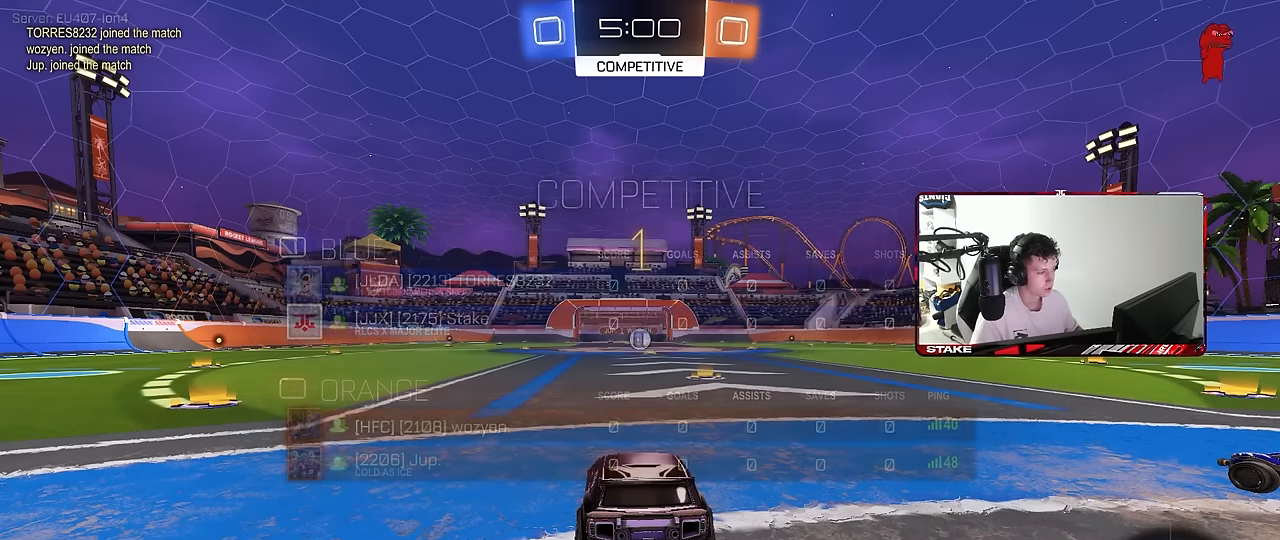
{"keys": ["w"], "mouse": ["left"], "mouse_move": "still", "events": [[250, "d", "down"], [383, "d", "up"]]}
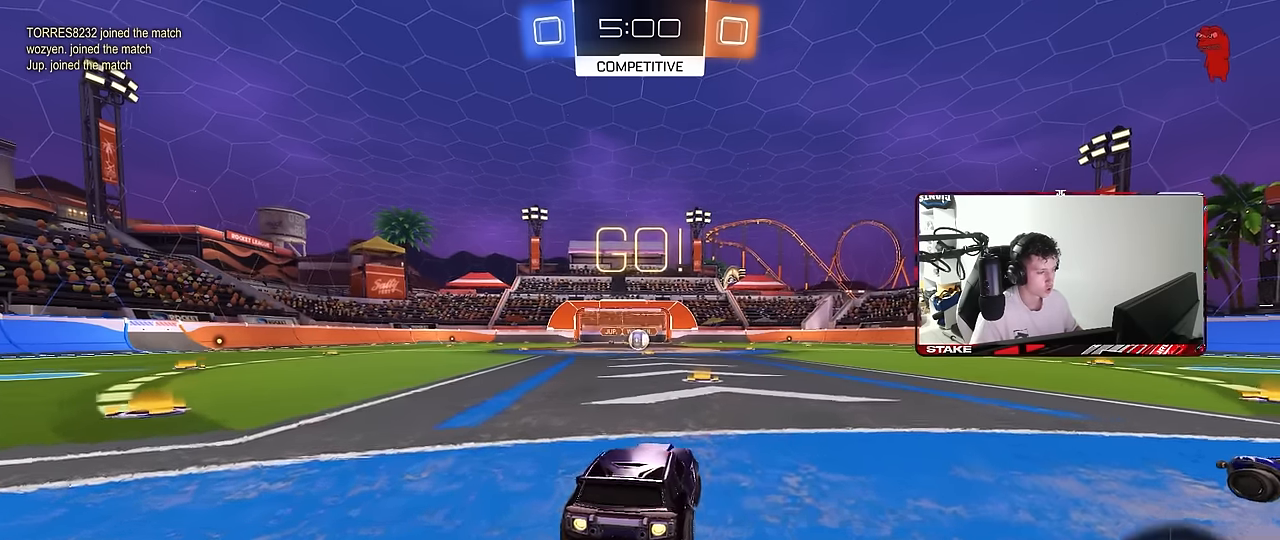
{"keys": ["a", "s", "shift"], "mouse": ["left", "right"], "mouse_move": "down", "events": [[317, "mouse_right", "down"], [367, "a", "down"], [367, "shift", "down"], [400, "mouse_right", "up"], [450, "mouse_right", "down"], [500, "s", "down"], [500, "w", "up"]]}
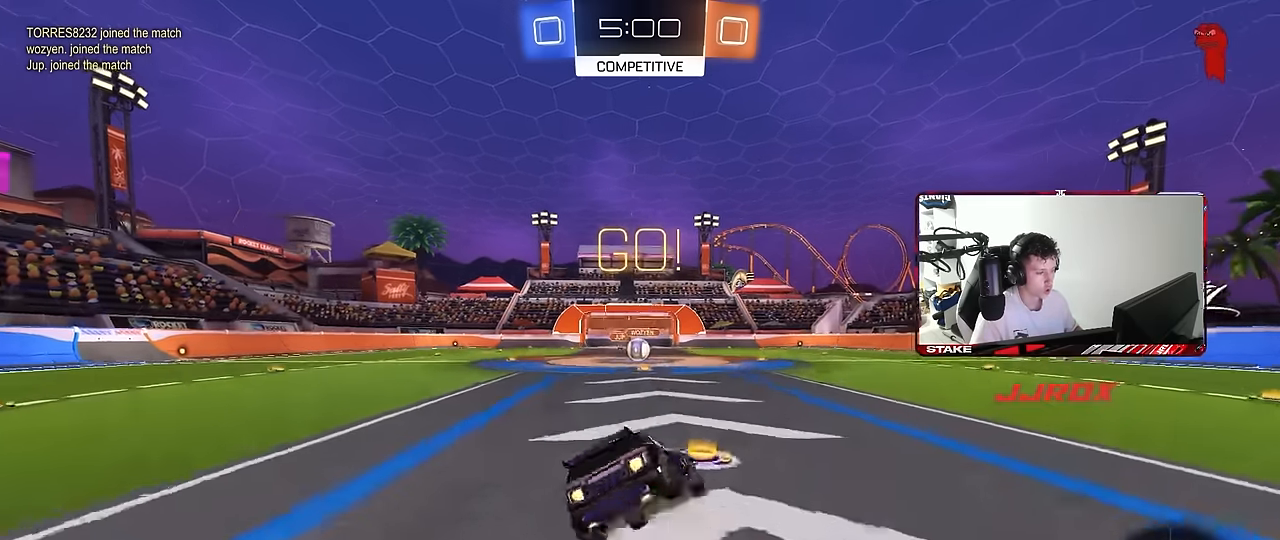
{"keys": ["a", "s", "shift"], "mouse": ["left"], "mouse_move": "still", "events": [[50, "mouse_right", "up"], [417, "s", "up"], [467, "s", "down"]]}
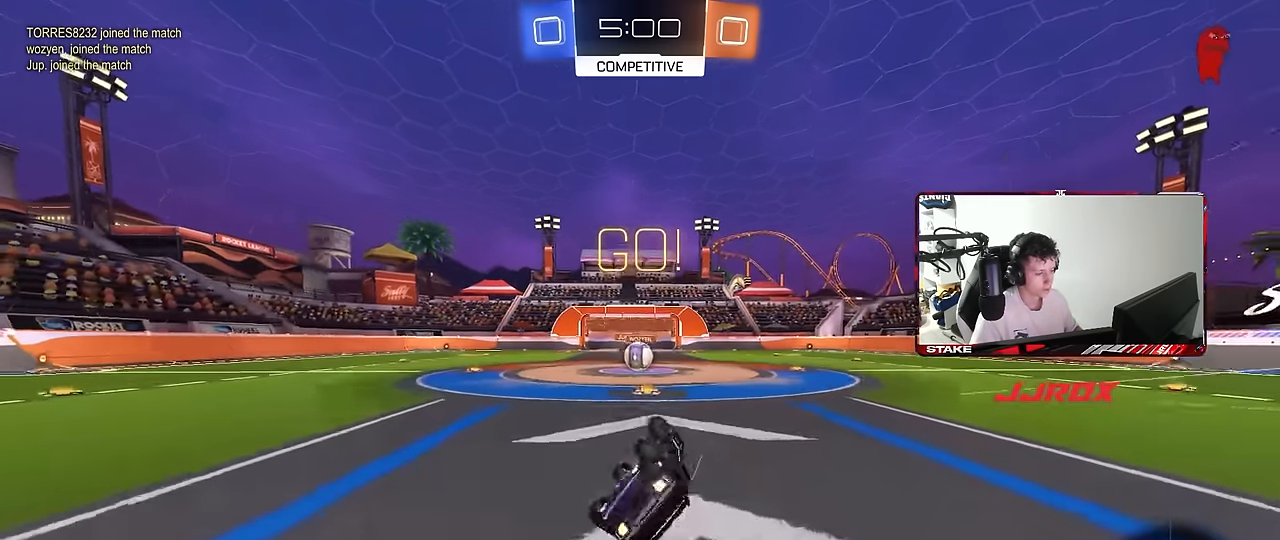
{"keys": ["a", "w"], "mouse": [], "mouse_move": "still", "events": [[200, "mouse_left", "up"], [200, "shift", "up"], [250, "a", "up"], [250, "s", "up"], [433, "w", "down"], [483, "a", "down"]]}
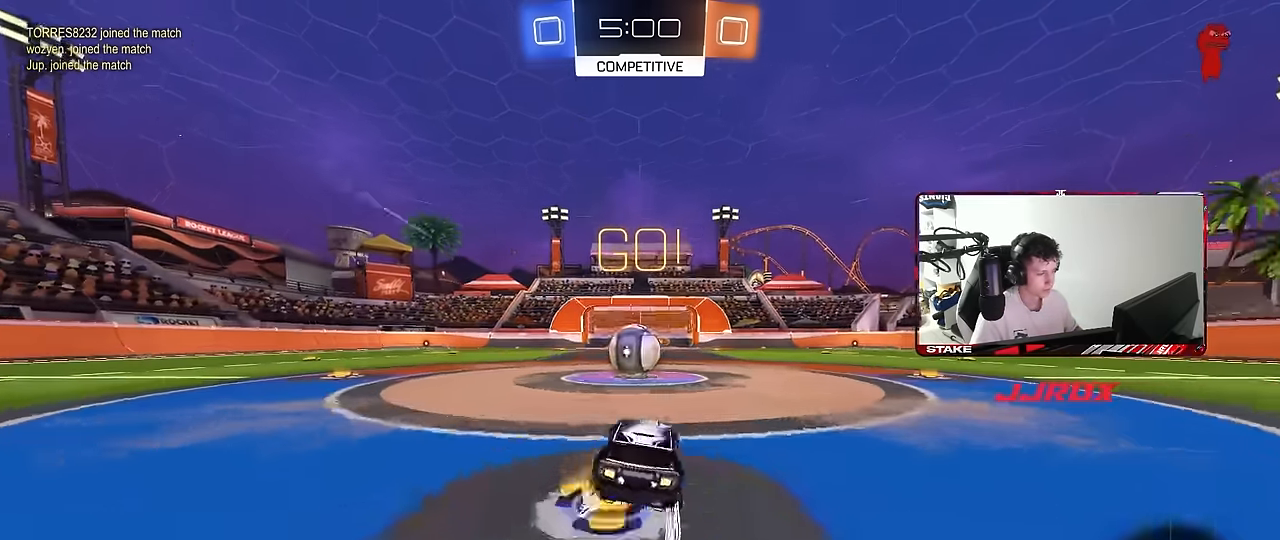
{"keys": ["a", "shift", "w"], "mouse": ["right"], "mouse_move": "left", "events": [[33, "a", "up"], [67, "w", "up"], [117, "mouse_right", "down"], [167, "d", "down"], [167, "mouse_right", "up"], [217, "d", "up"], [317, "a", "down"], [317, "shift", "down"], [317, "w", "down"], [400, "mouse_right", "down"]]}
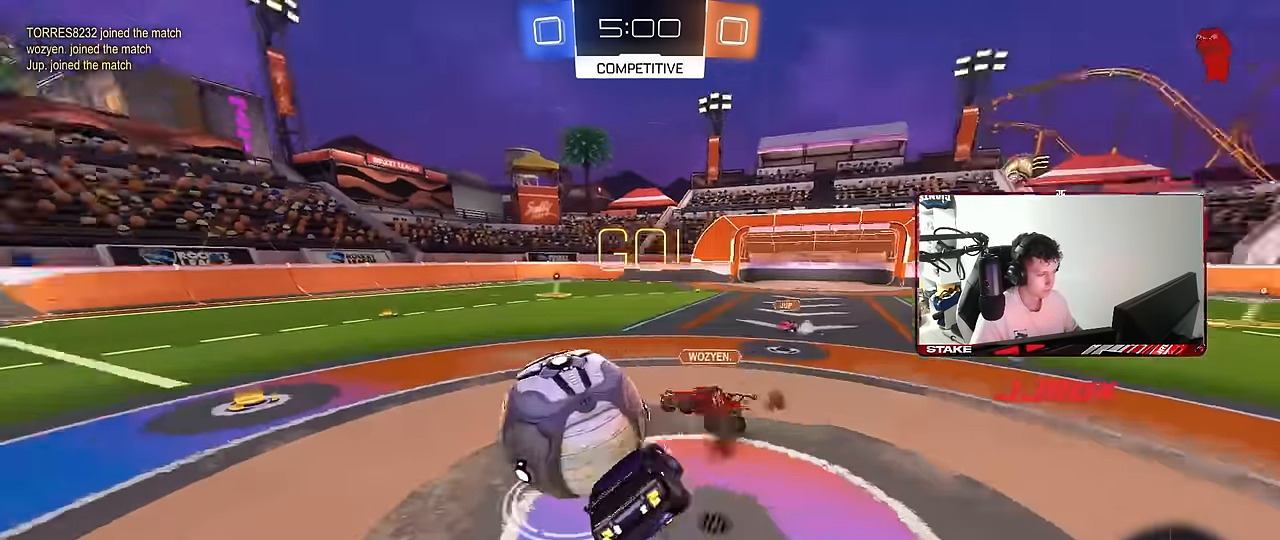
{"keys": ["a", "shift"], "mouse": [], "mouse_move": "still", "events": [[50, "mouse_right", "up"], [50, "s", "down"], [50, "w", "up"], [333, "s", "up"]]}
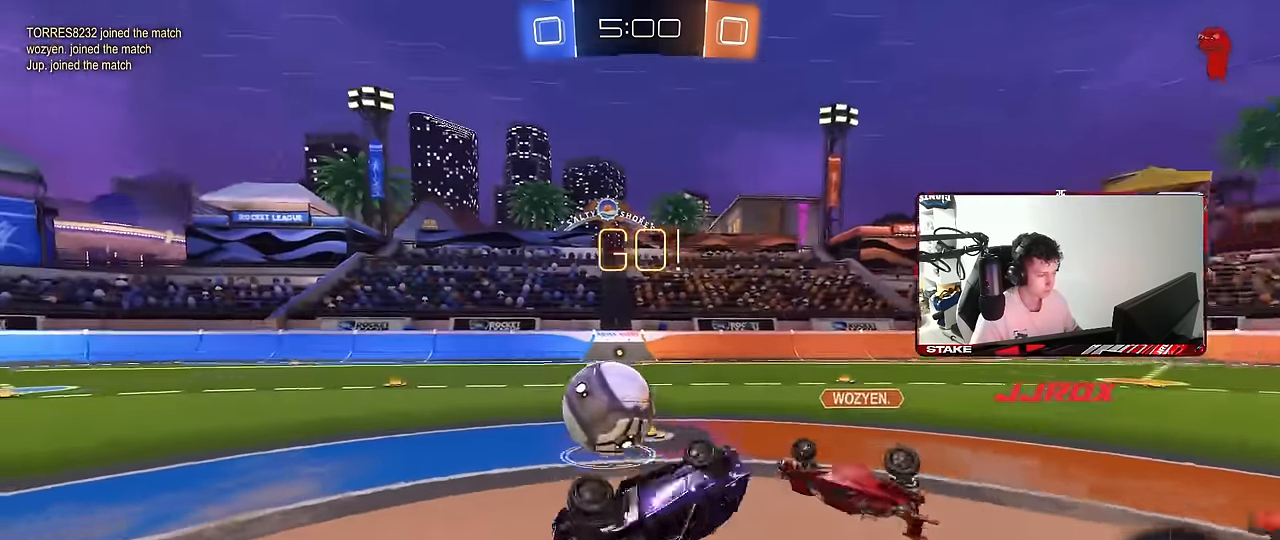
{"keys": ["a", "w"], "mouse": [], "mouse_move": "still", "events": [[17, "s", "down"], [150, "s", "up"], [150, "shift", "up"], [250, "a", "up"], [350, "a", "down"], [383, "w", "down"]]}
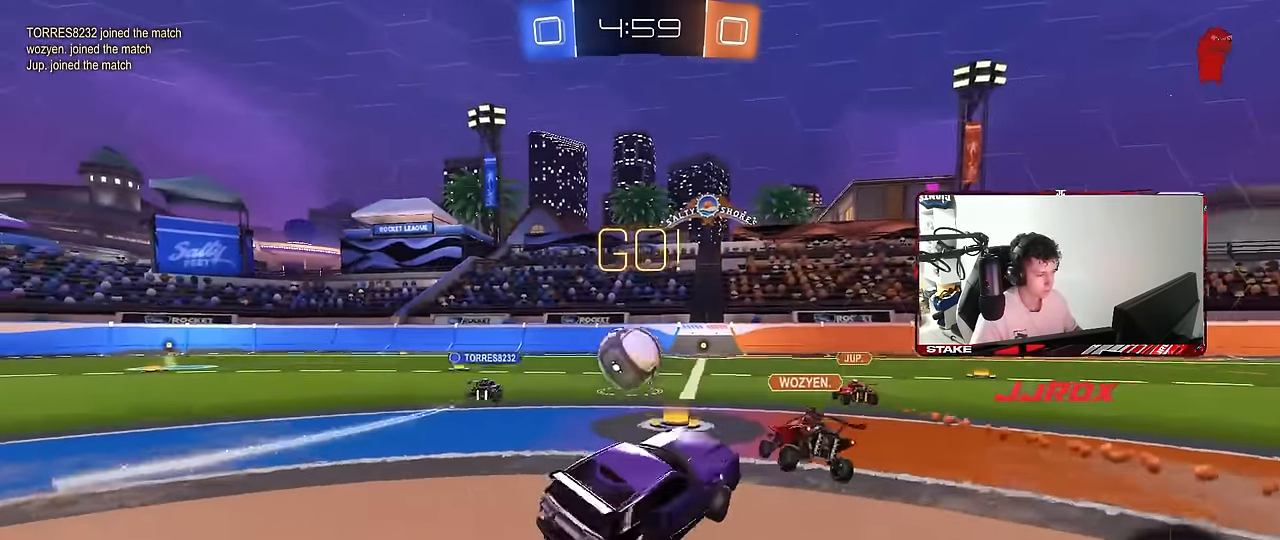
{"keys": ["a", "w"], "mouse": [], "mouse_move": "still", "events": [[133, "a", "up"], [317, "a", "down"]]}